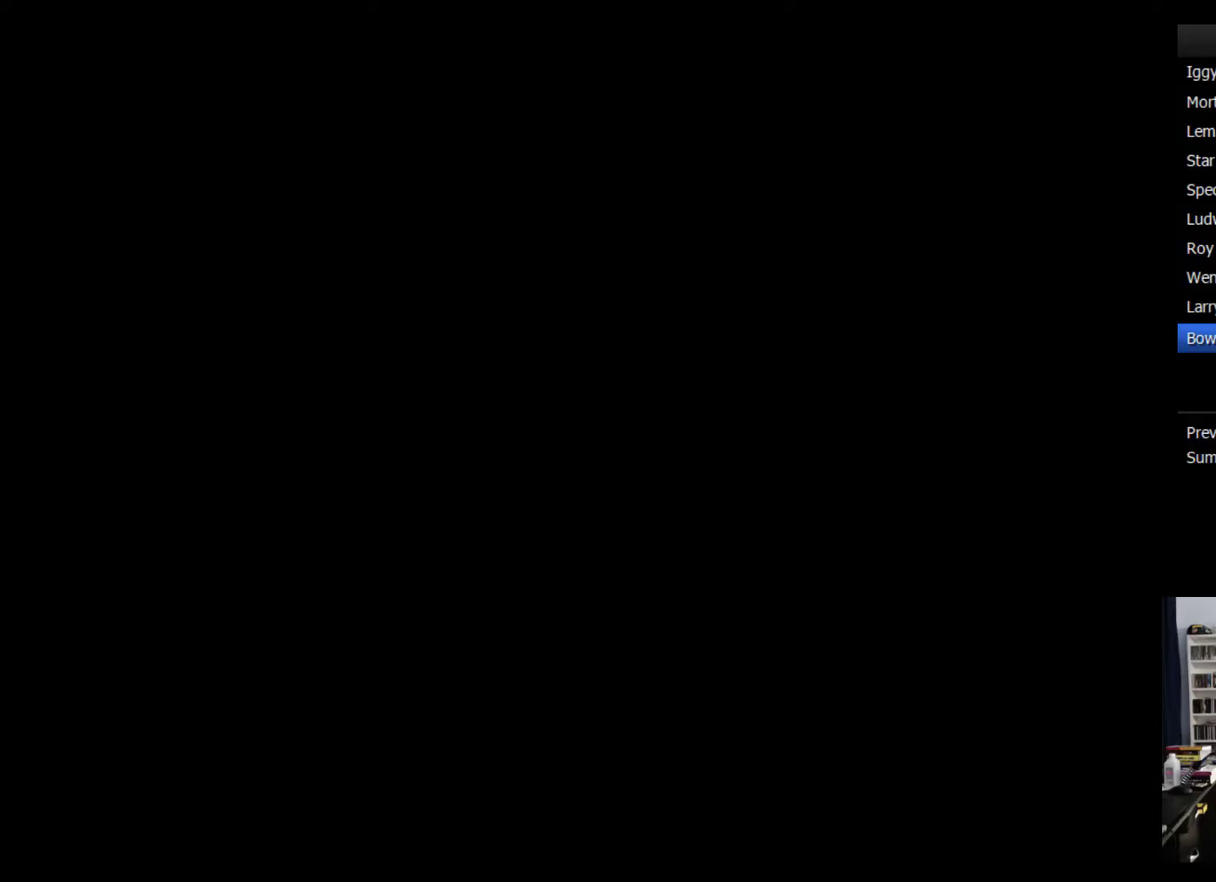
Gameplay with a controller (Nintendo layout); each line is a JSON object with the inputs held at the frame after it. "events" lists button and stick changes between this image and that frame as [ms after this image, input, new state], when the widget could be followed in between. Not read: L3 R3.
{"buttons": [], "events": []}
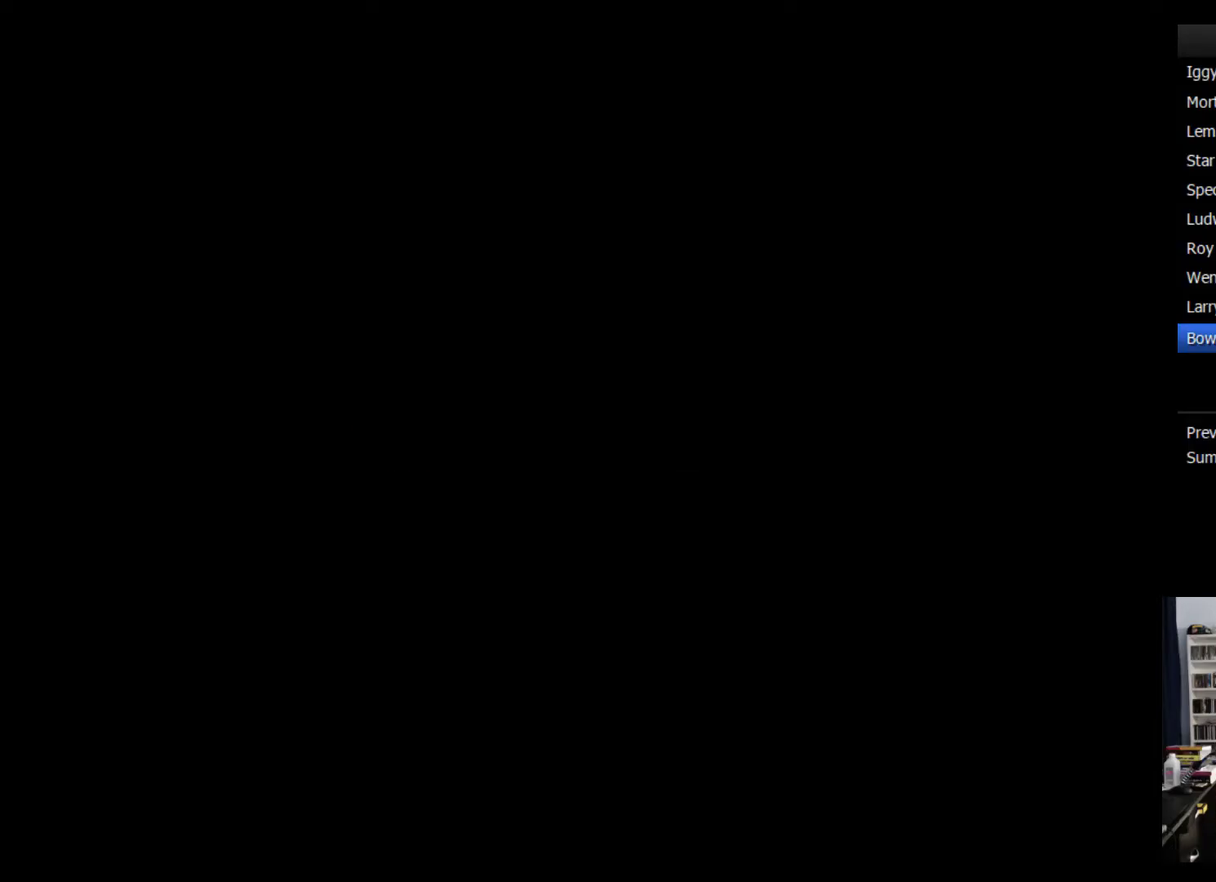
{"buttons": [], "events": [[434, "A", "down"], [500, "A", "up"]]}
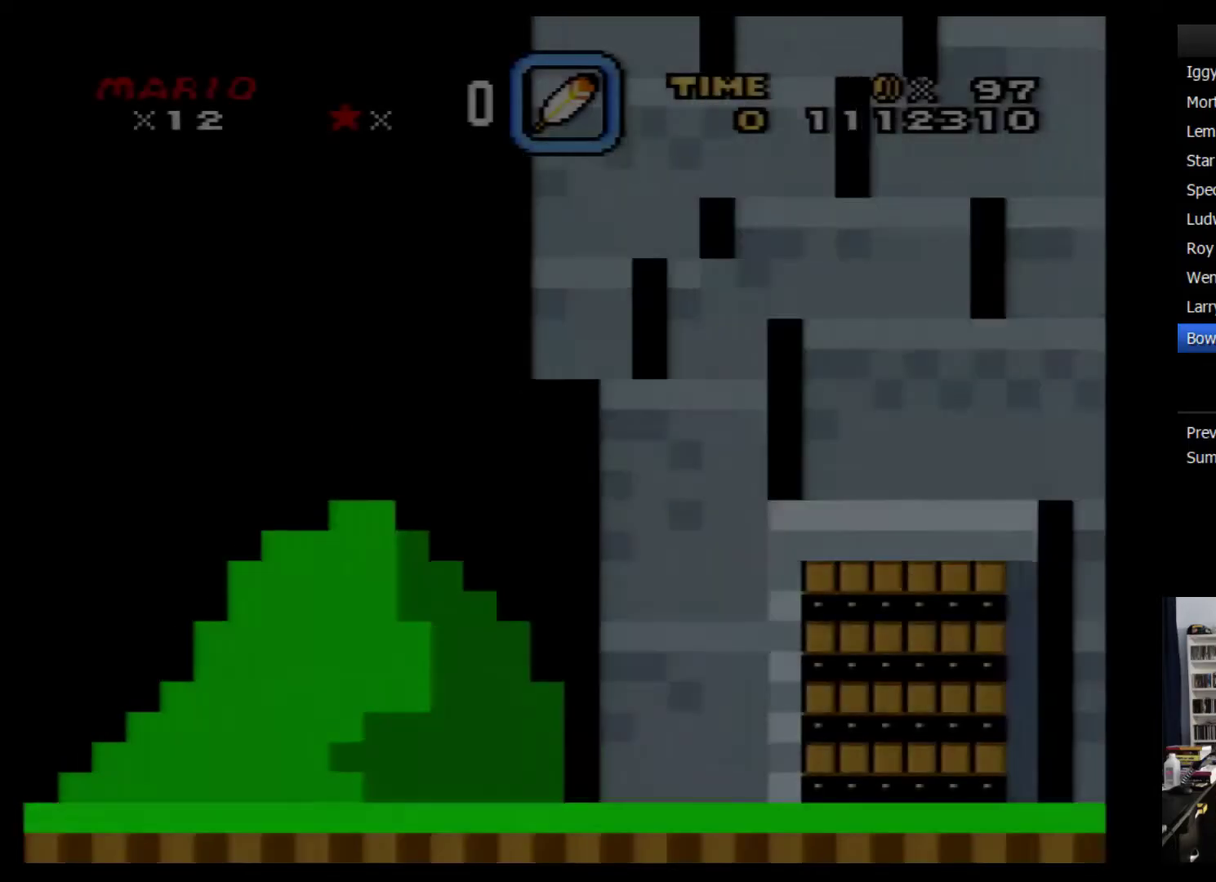
{"buttons": [], "events": [[50, "A", "down"], [117, "A", "up"], [184, "A", "down"], [367, "A", "up"]]}
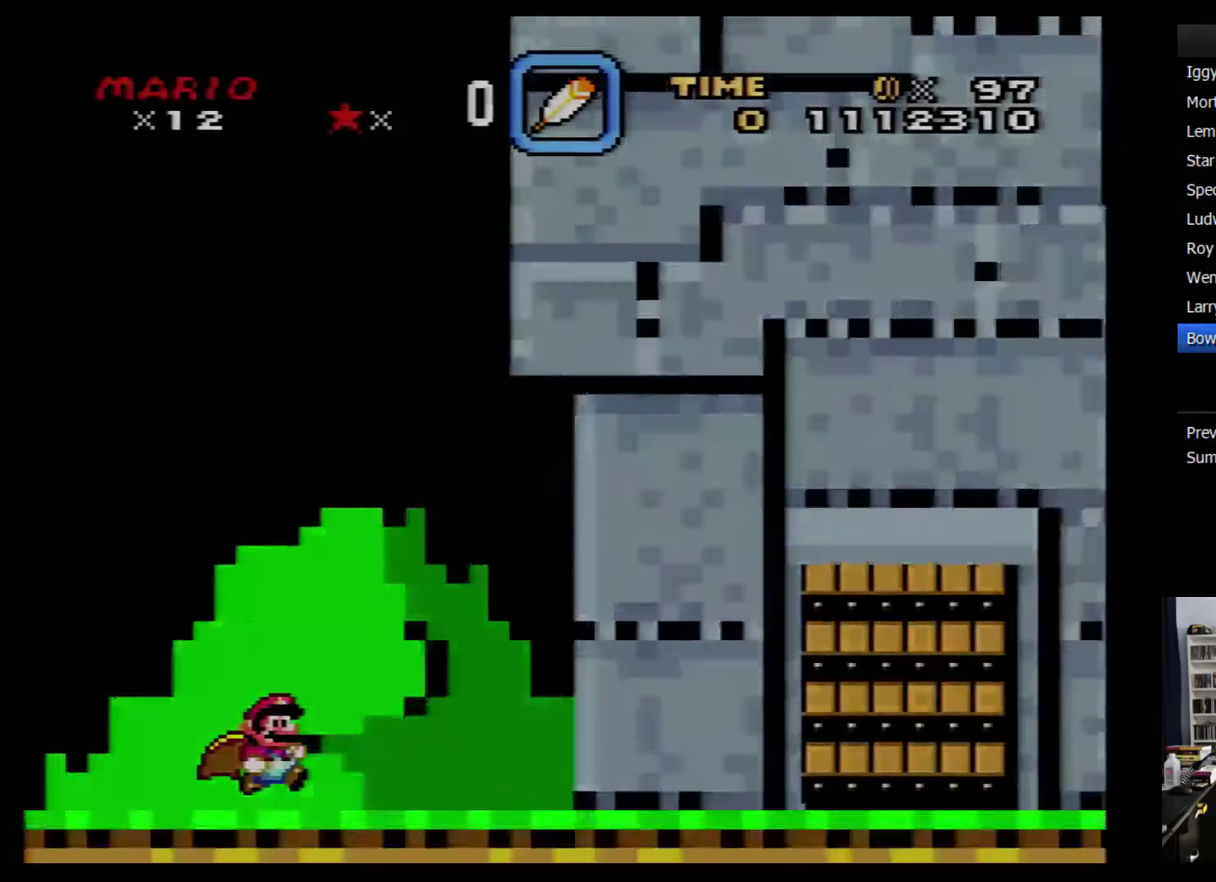
{"buttons": [], "events": []}
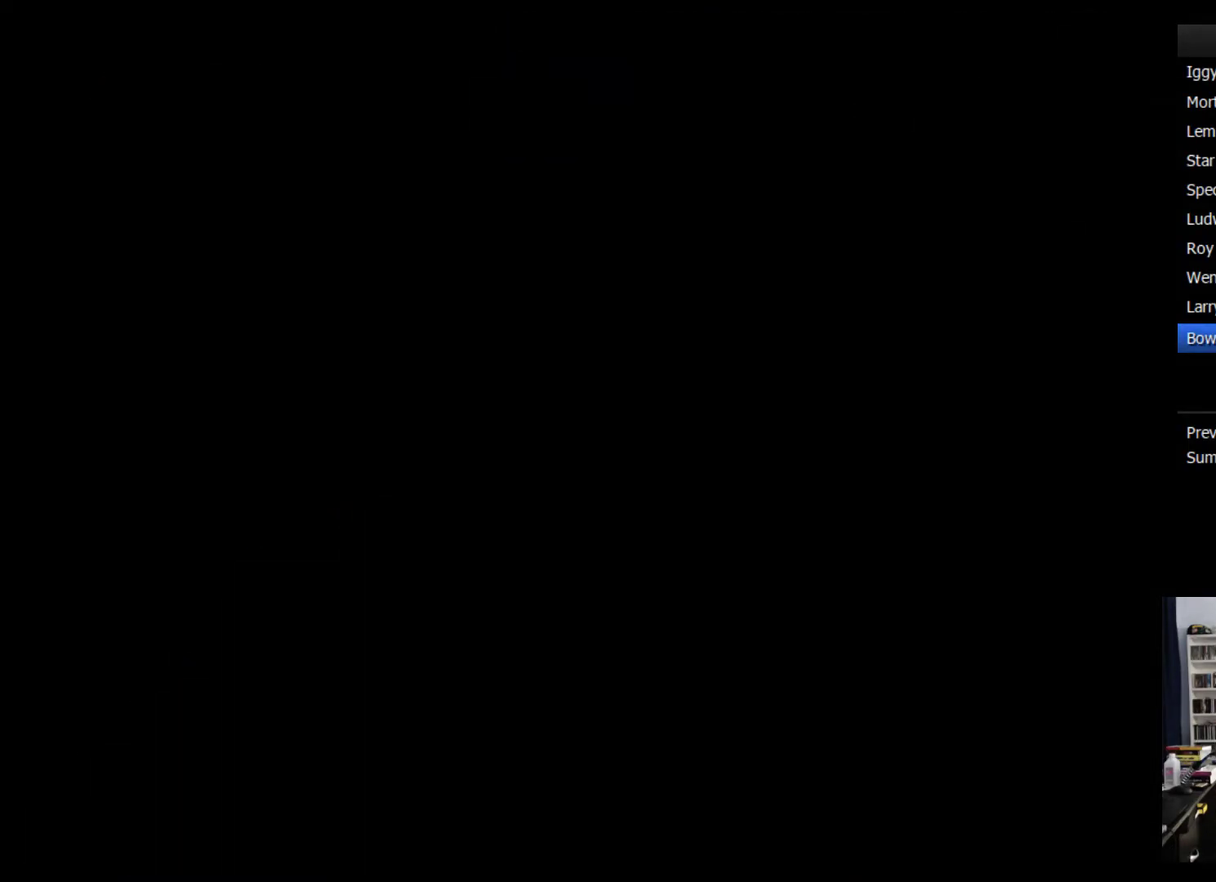
{"buttons": ["L1"], "events": [[50, "L1", "down"]]}
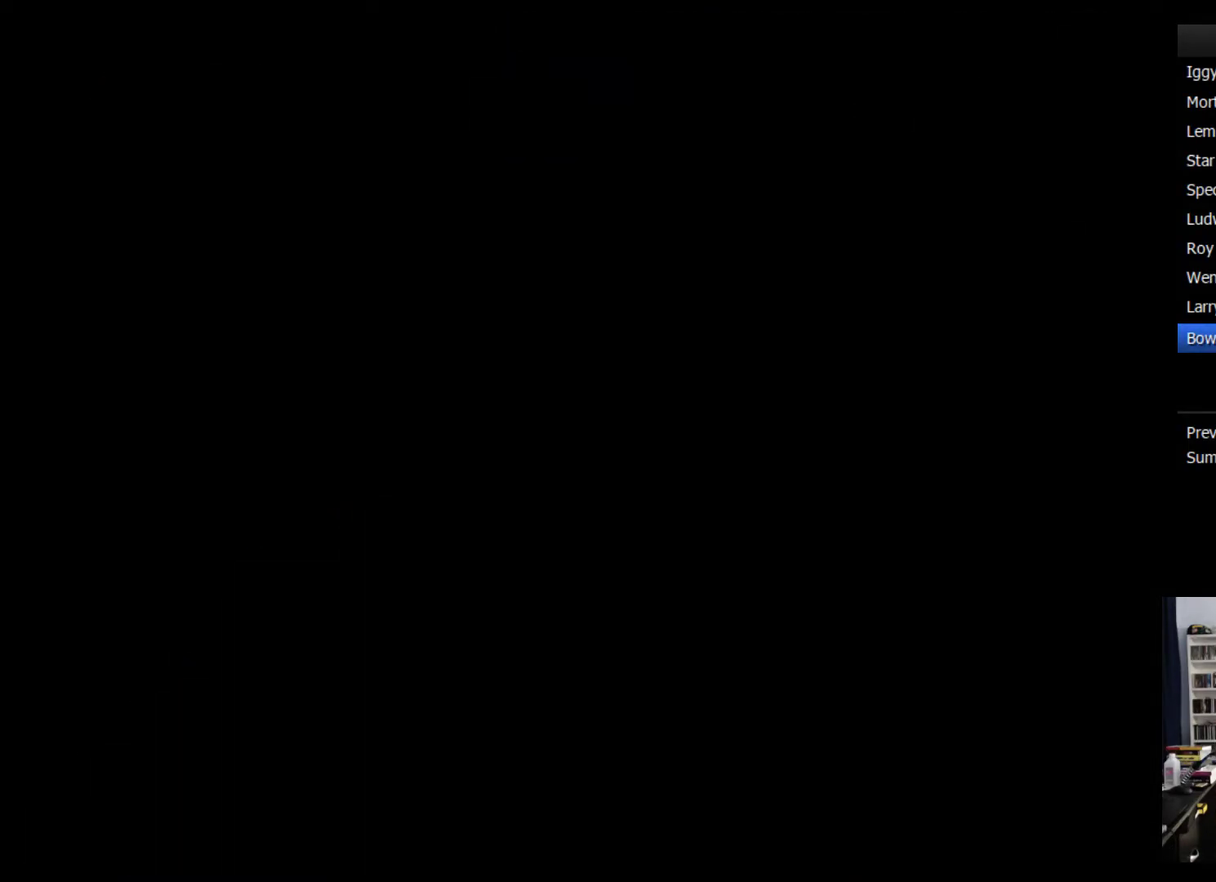
{"buttons": ["L1"], "events": []}
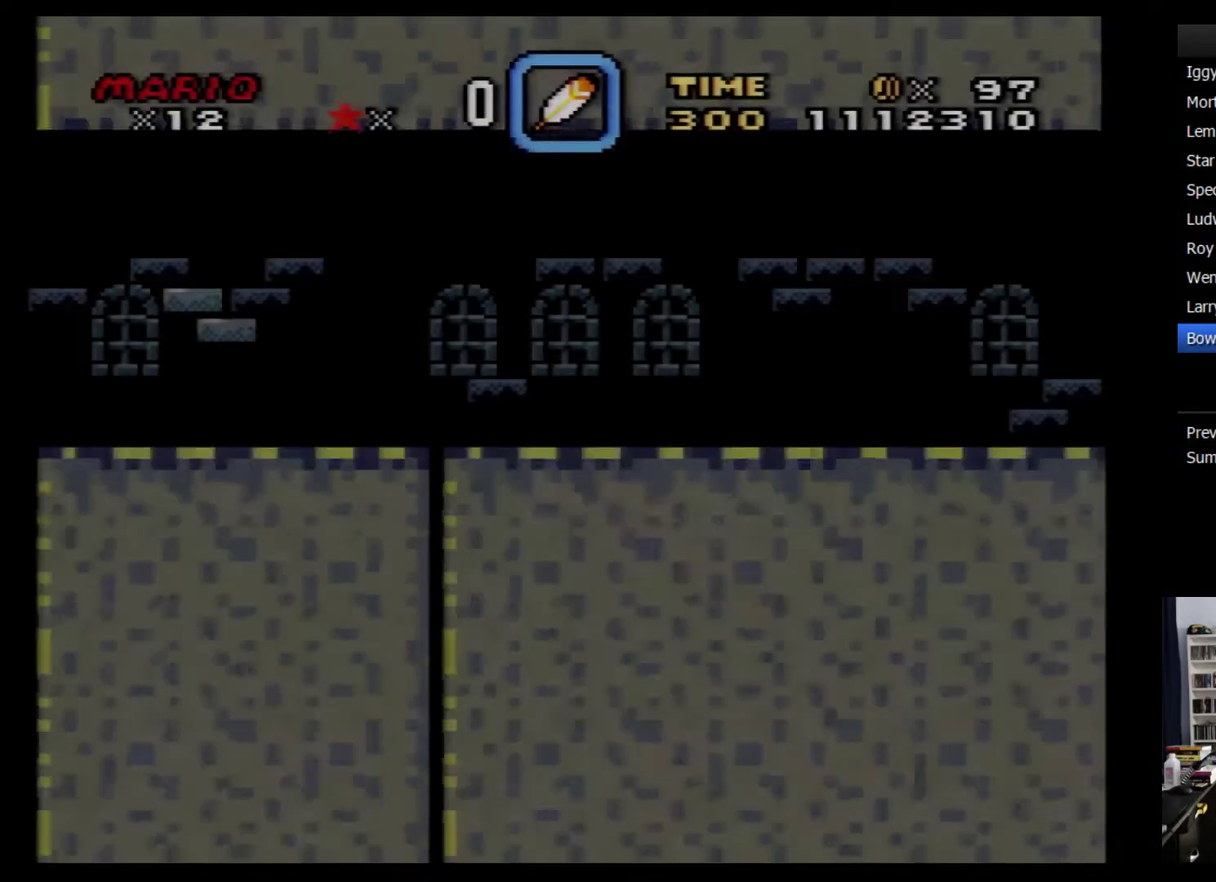
{"buttons": ["Y", "DPAD_RIGHT"], "events": [[350, "DPAD_RIGHT", "down"], [384, "L1", "up"], [417, "Y", "down"]]}
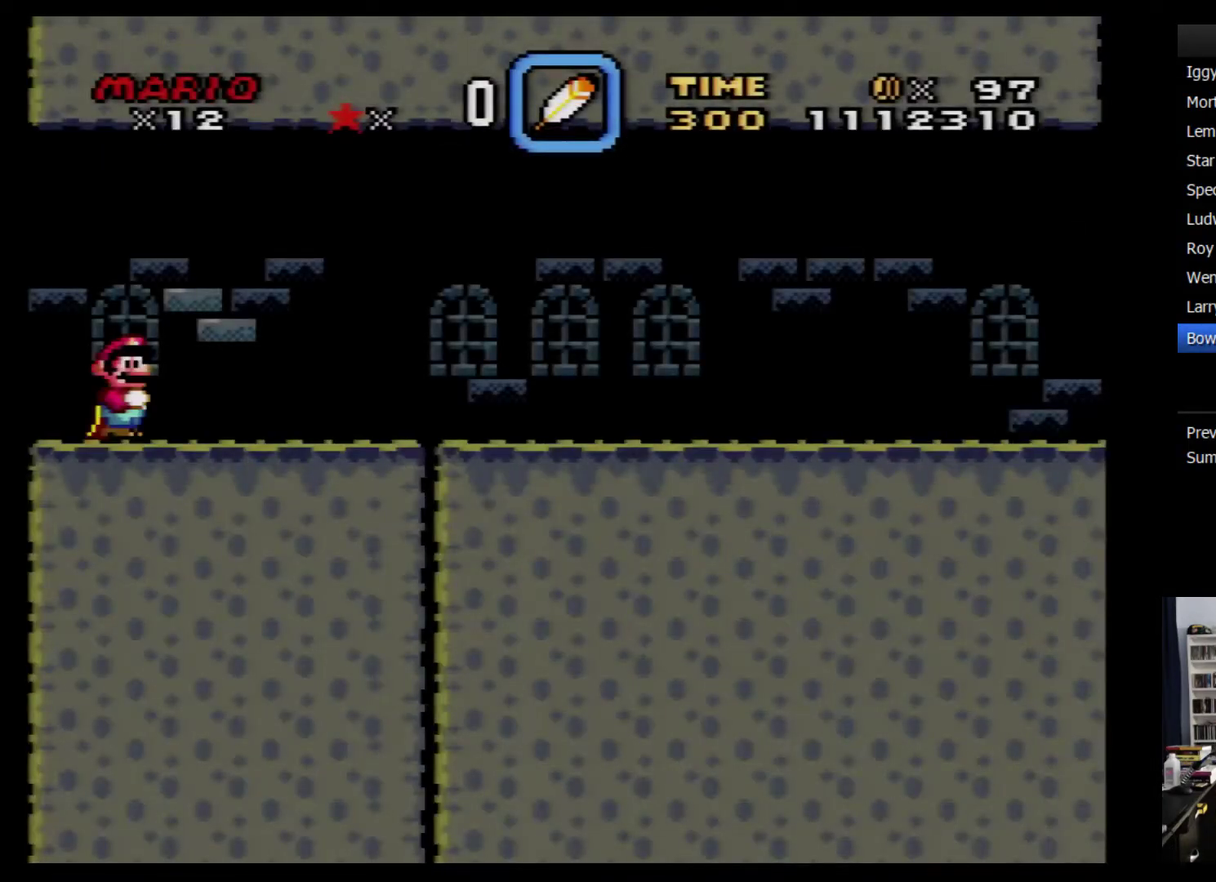
{"buttons": ["Y", "DPAD_RIGHT"], "events": []}
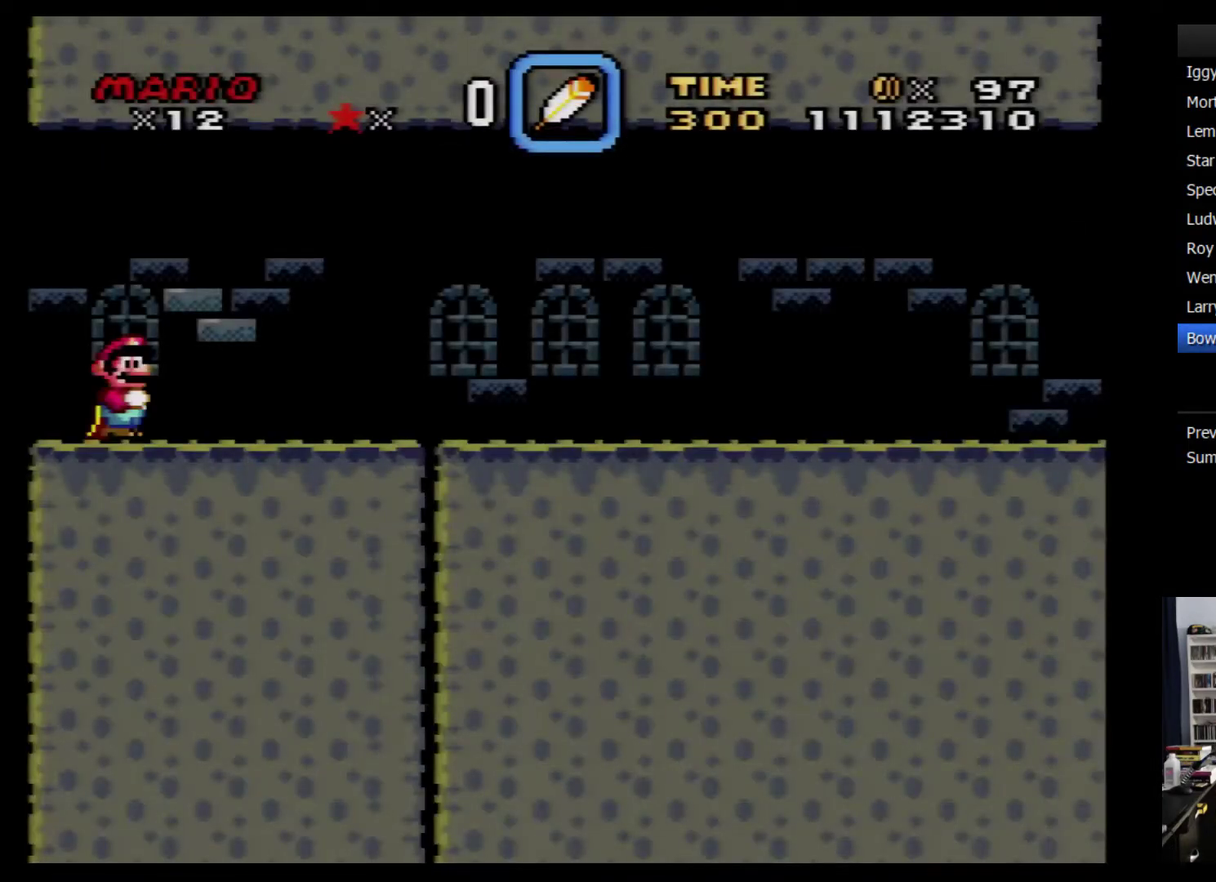
{"buttons": ["Y", "DPAD_RIGHT"], "events": []}
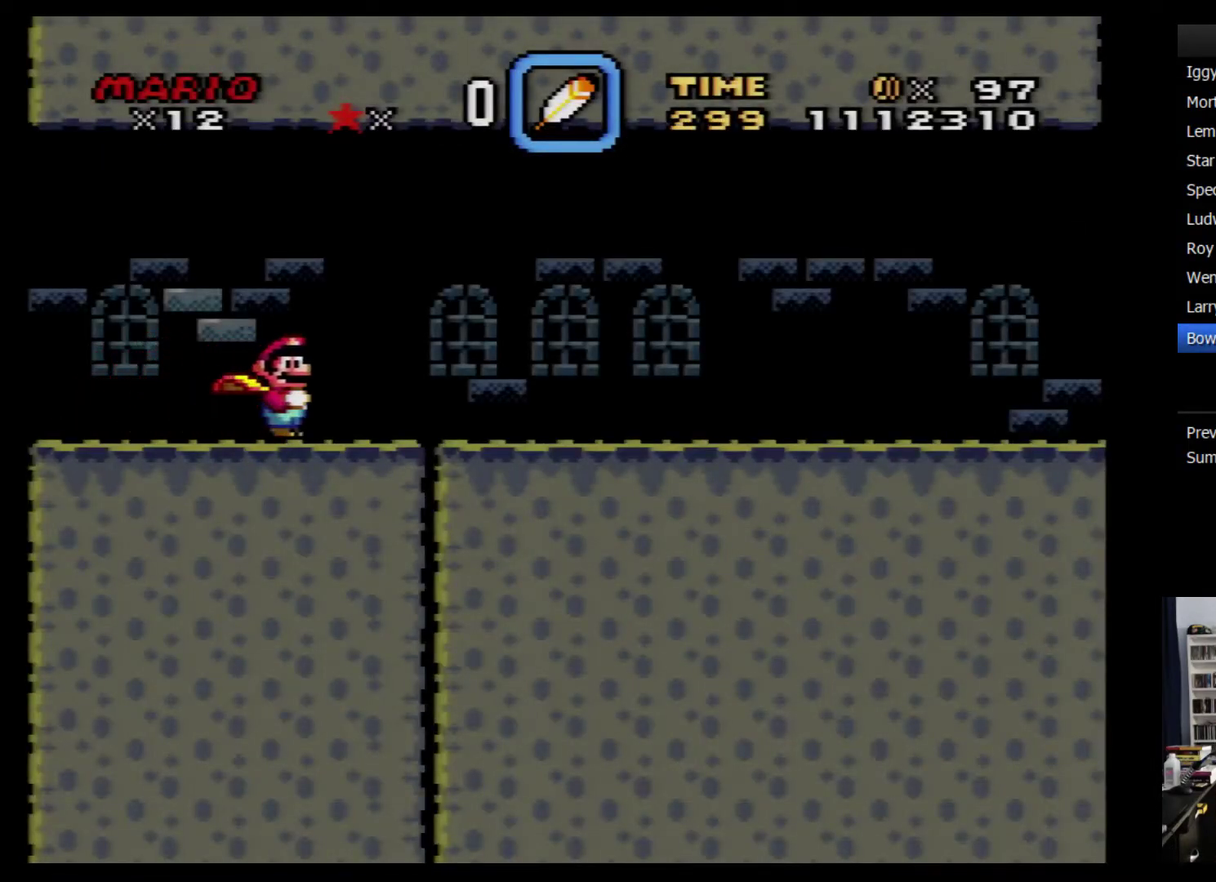
{"buttons": ["Y", "DPAD_RIGHT"], "events": []}
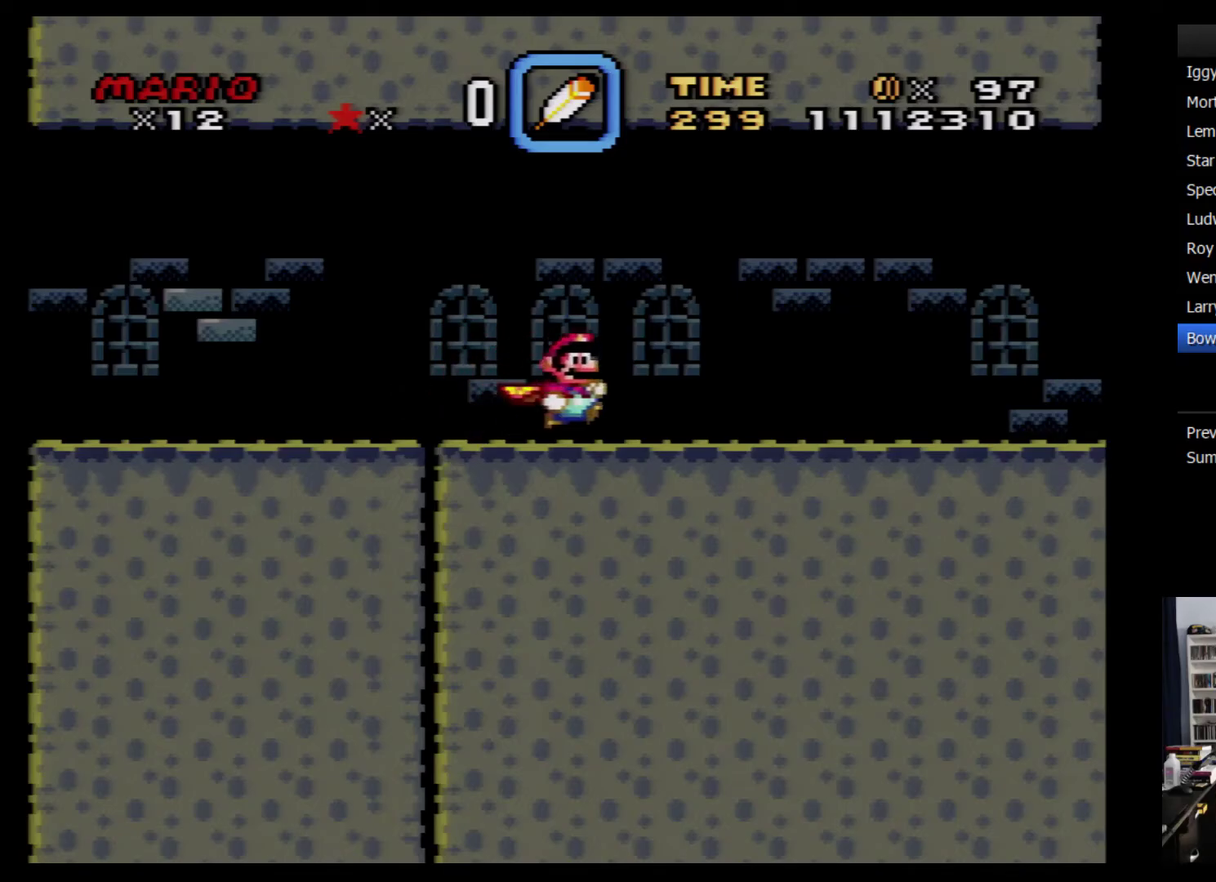
{"buttons": ["Y", "DPAD_RIGHT"], "events": []}
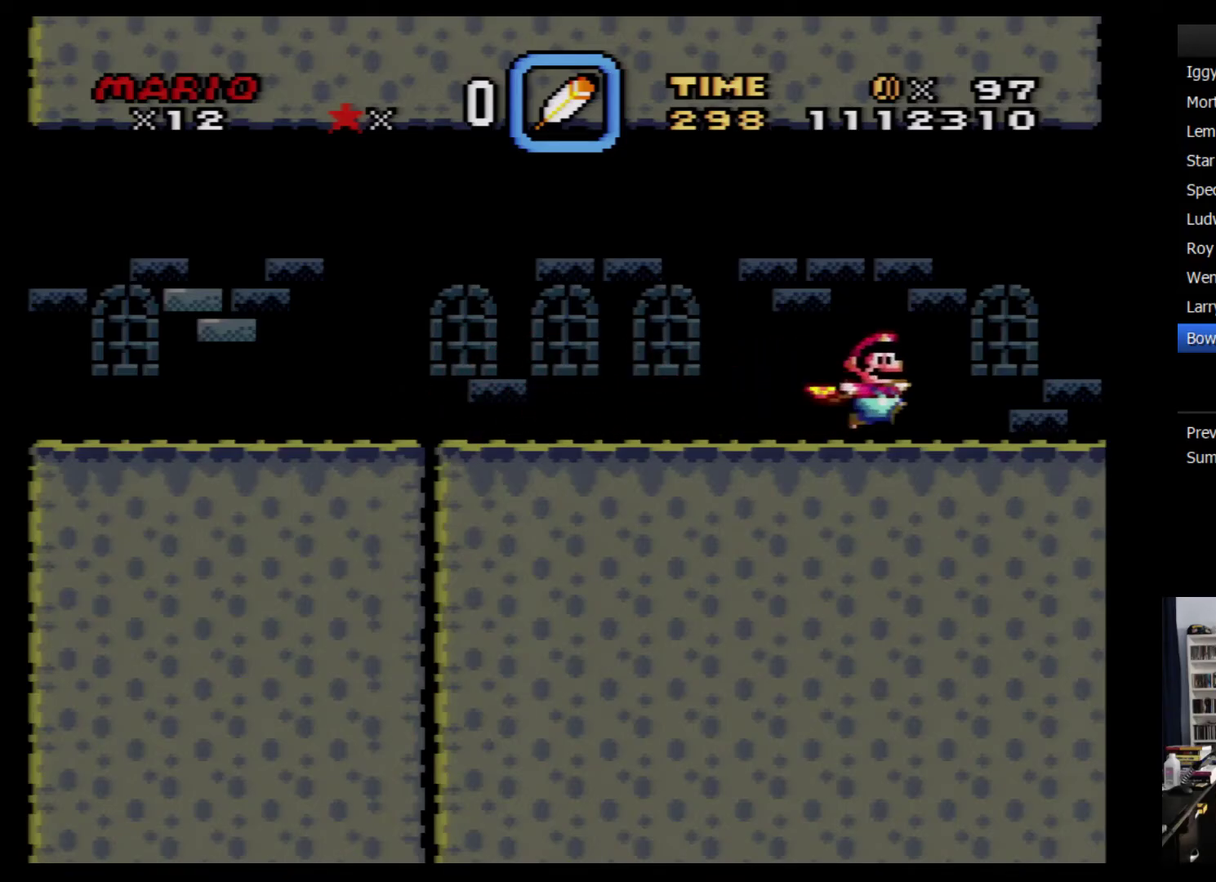
{"buttons": ["Y"], "events": [[150, "DPAD_RIGHT", "up"]]}
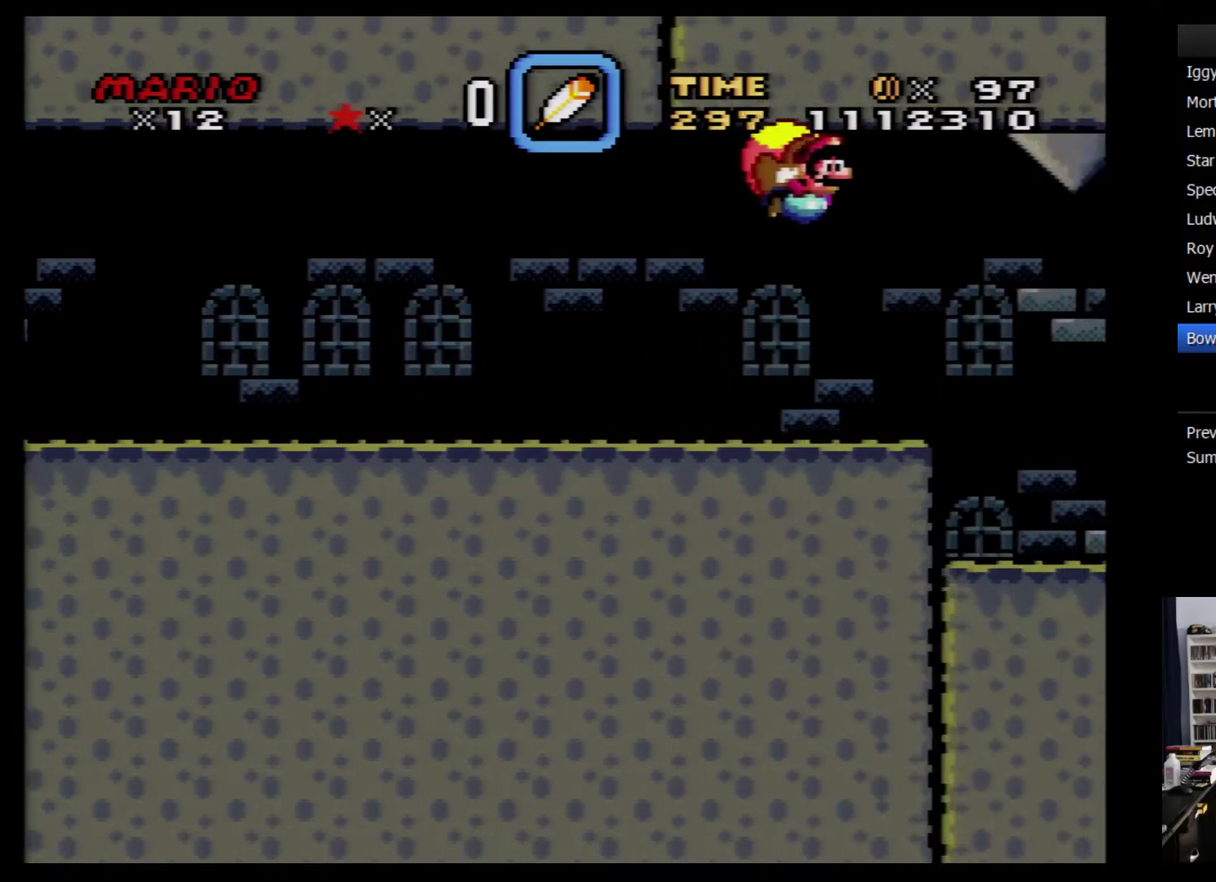
{"buttons": ["Y", "DPAD_LEFT"], "events": [[333, "DPAD_LEFT", "down"]]}
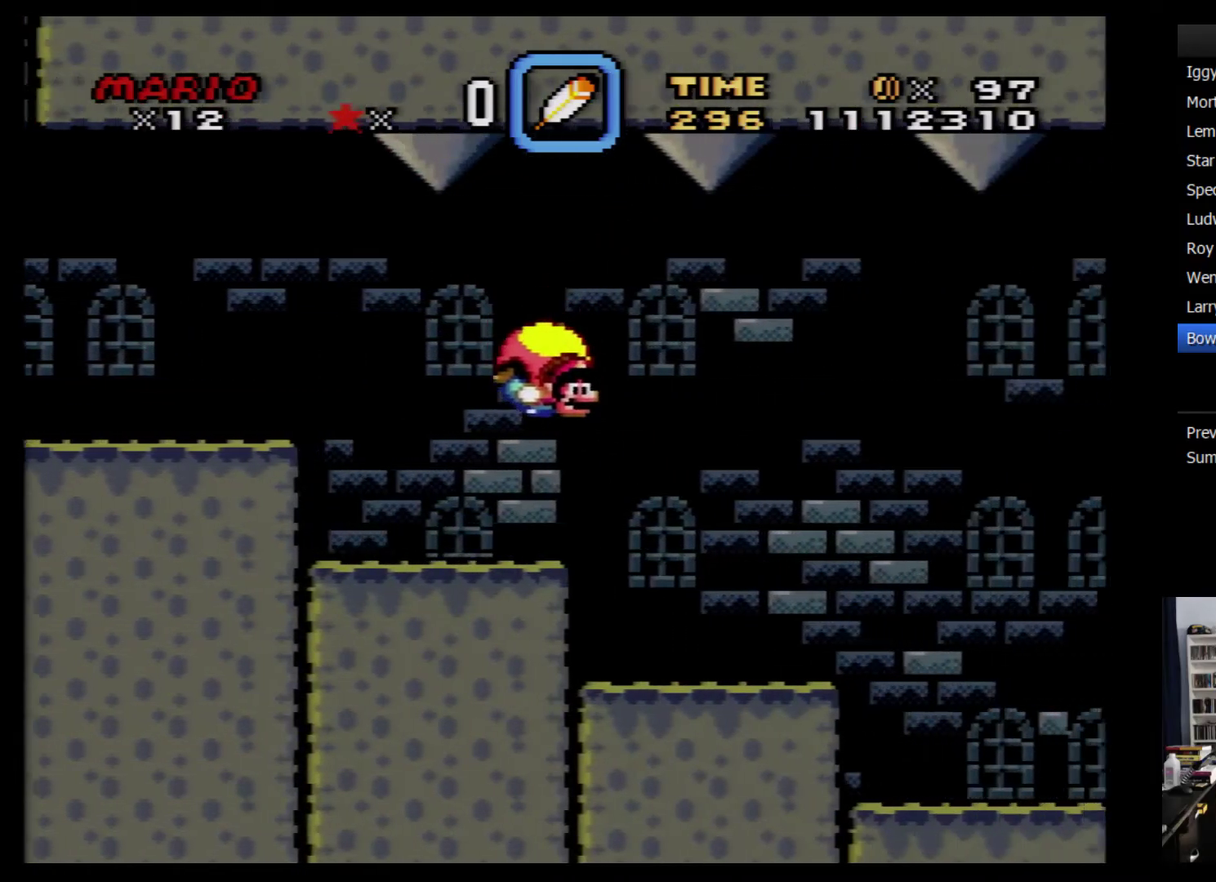
{"buttons": ["Y"], "events": [[117, "DPAD_LEFT", "up"]]}
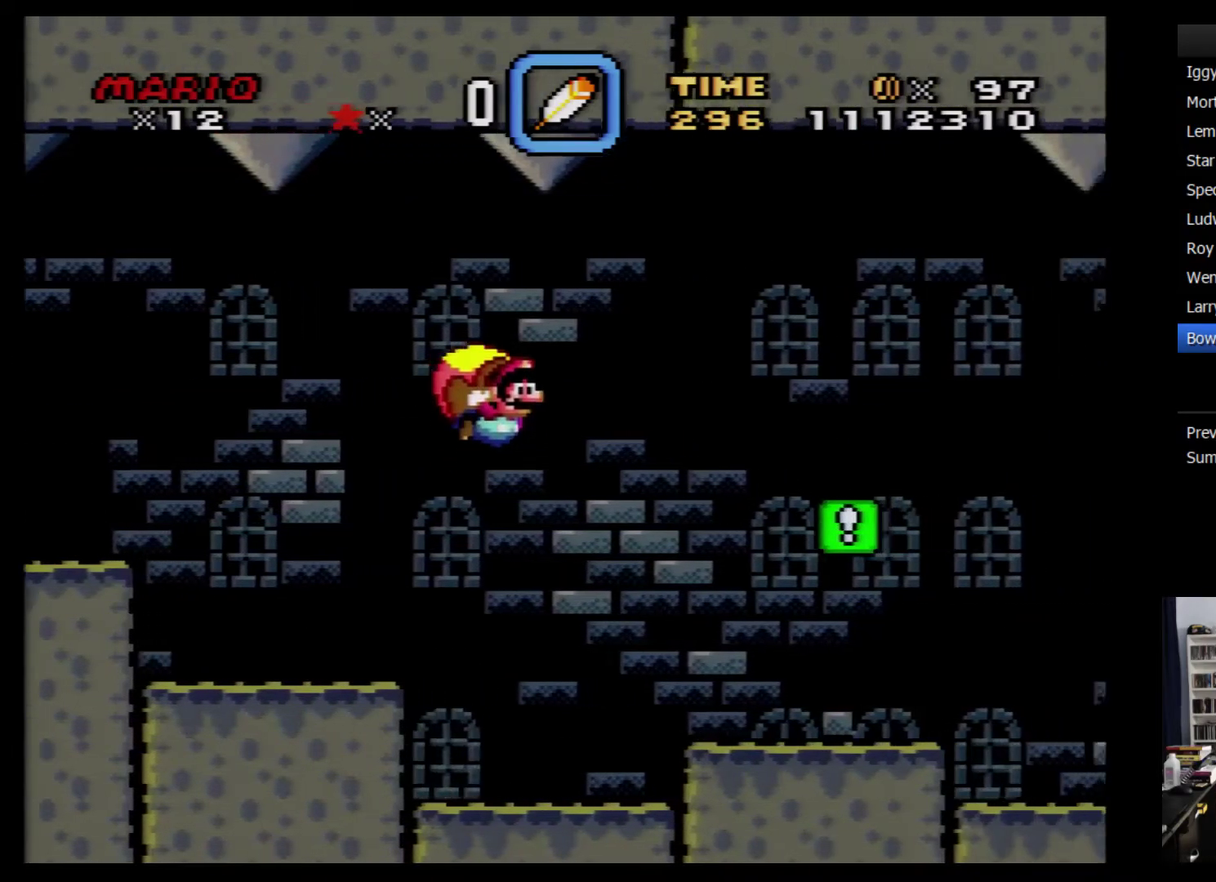
{"buttons": ["Y", "DPAD_LEFT"], "events": [[283, "DPAD_LEFT", "down"]]}
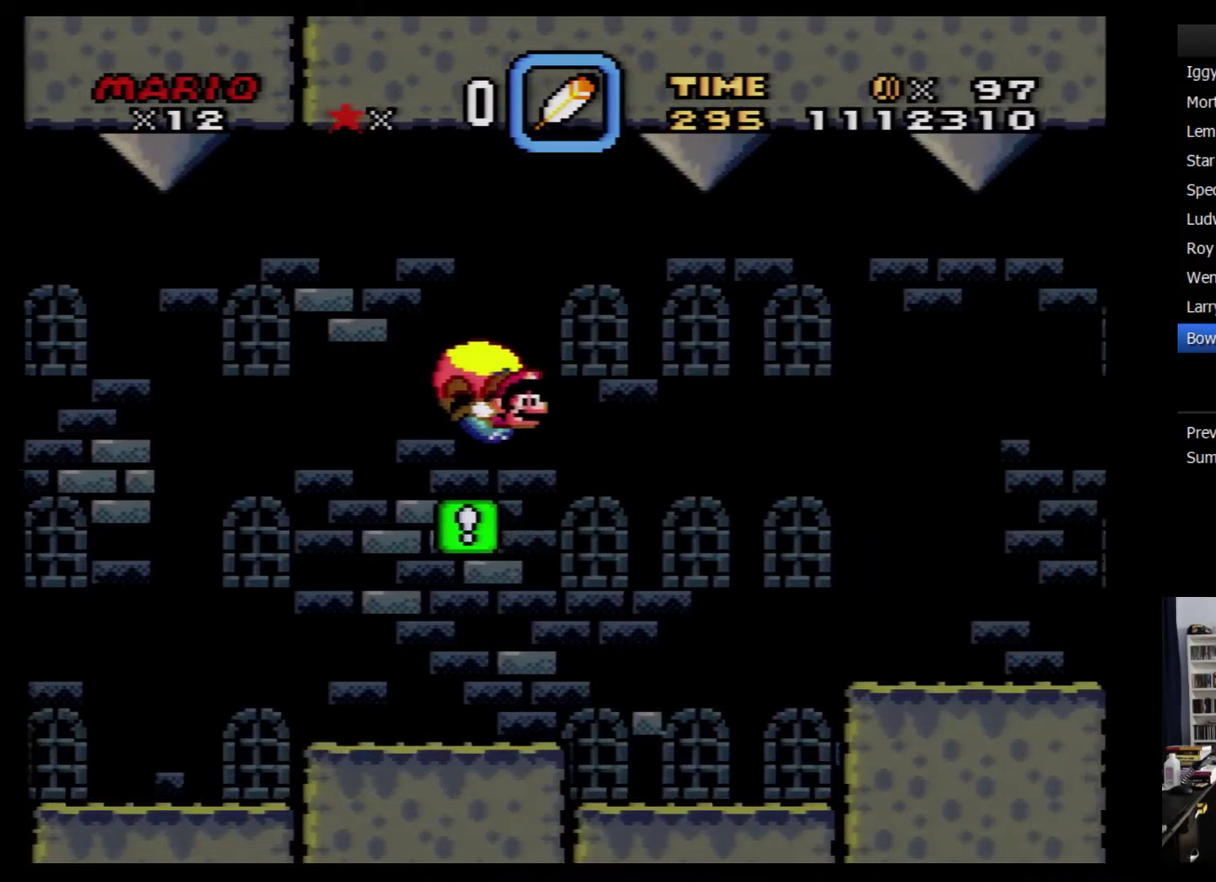
{"buttons": ["Y"], "events": [[217, "DPAD_LEFT", "up"]]}
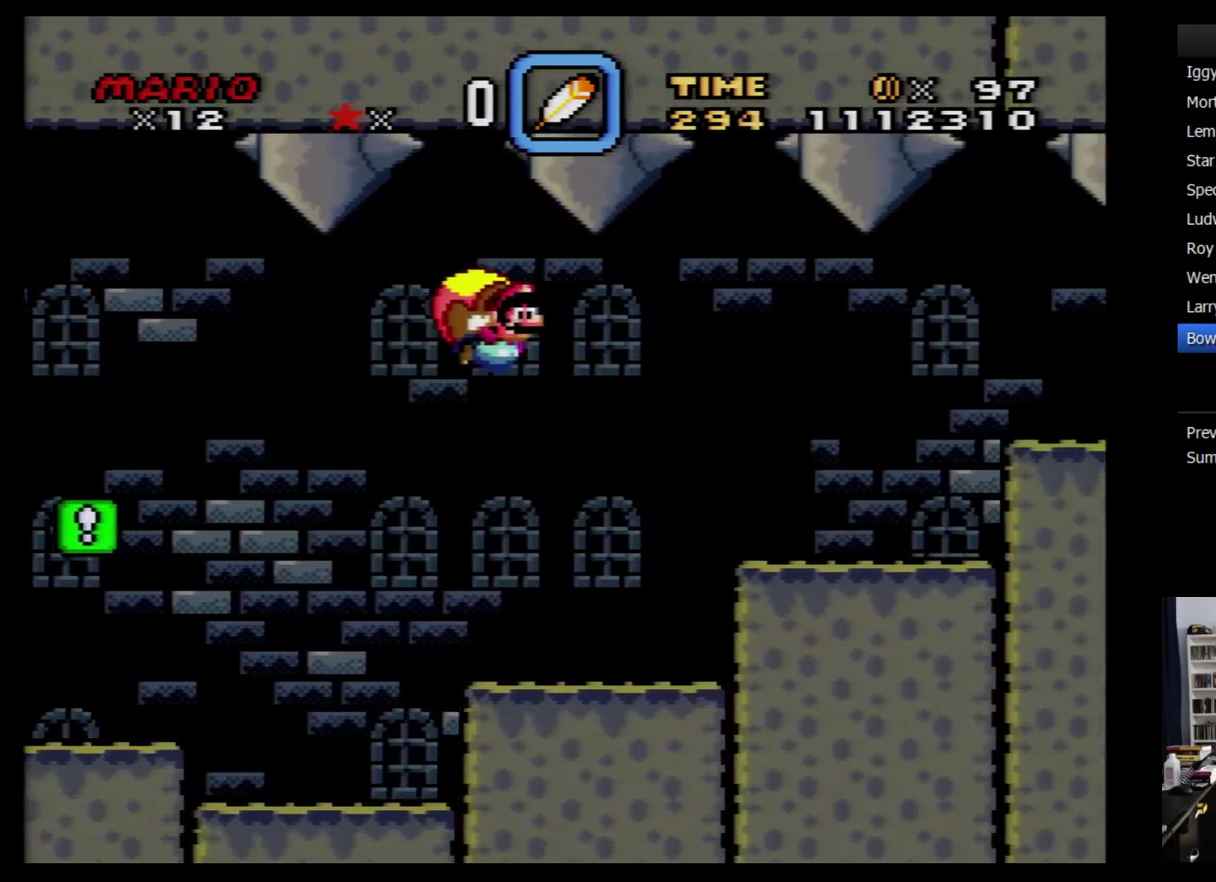
{"buttons": ["Y", "DPAD_LEFT"], "events": [[250, "DPAD_LEFT", "down"]]}
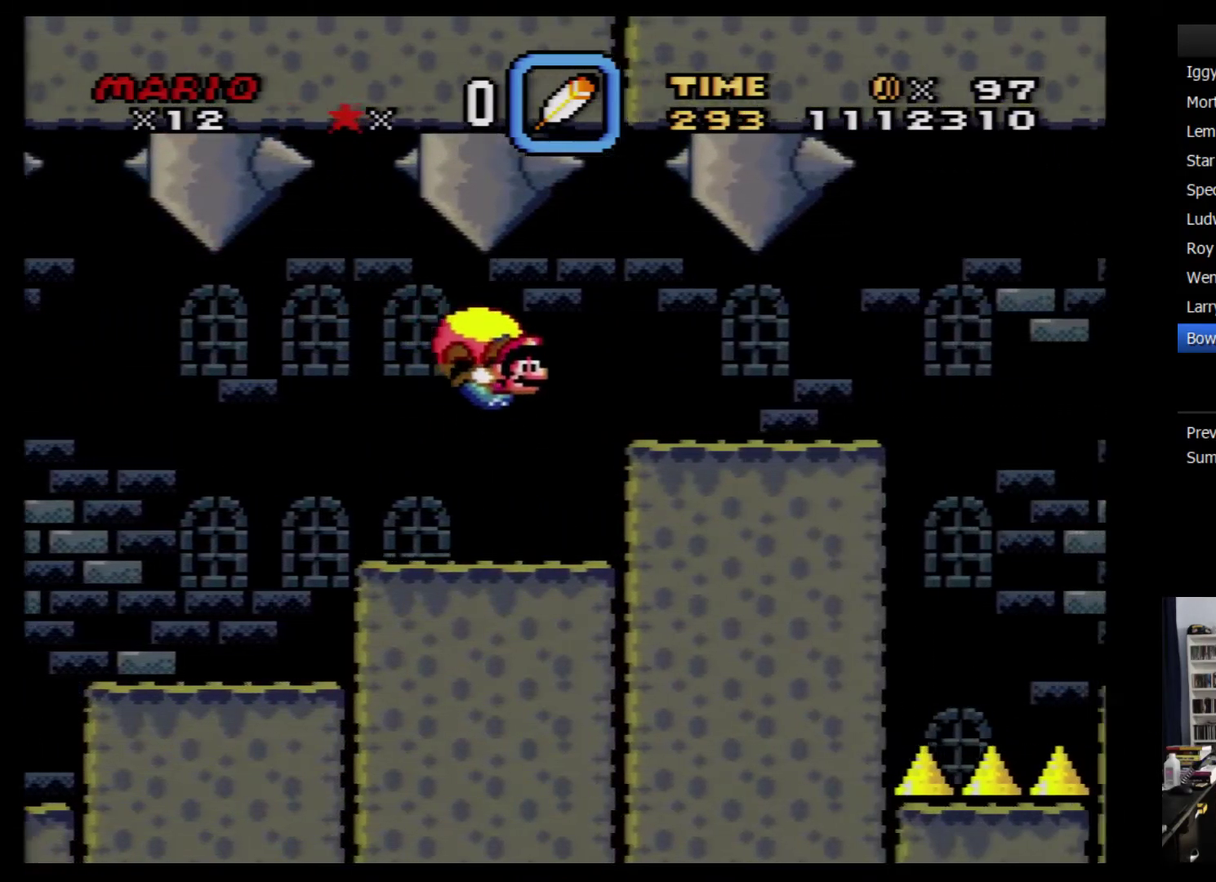
{"buttons": [], "events": [[150, "DPAD_LEFT", "up"], [217, "Y", "up"]]}
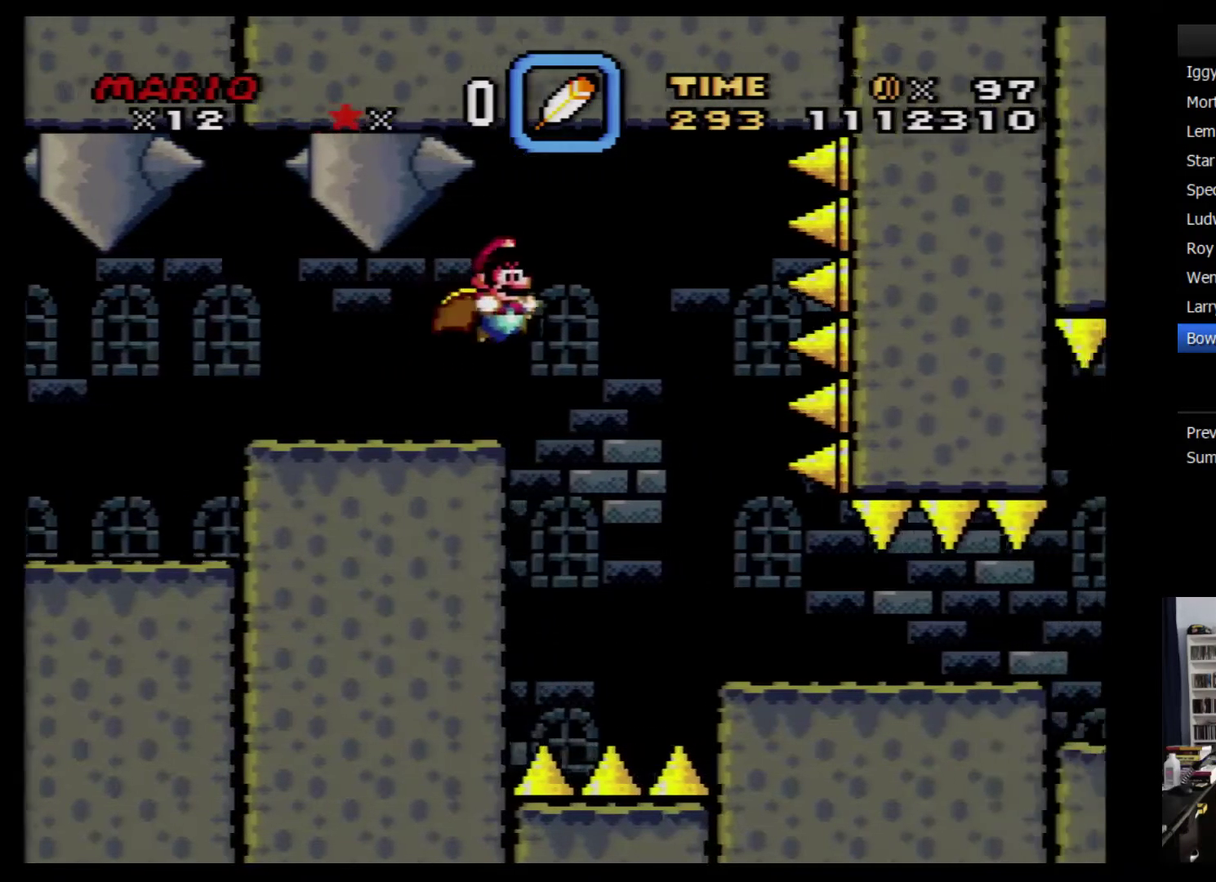
{"buttons": ["Y", "DPAD_RIGHT"], "events": [[183, "DPAD_RIGHT", "down"], [183, "Y", "down"]]}
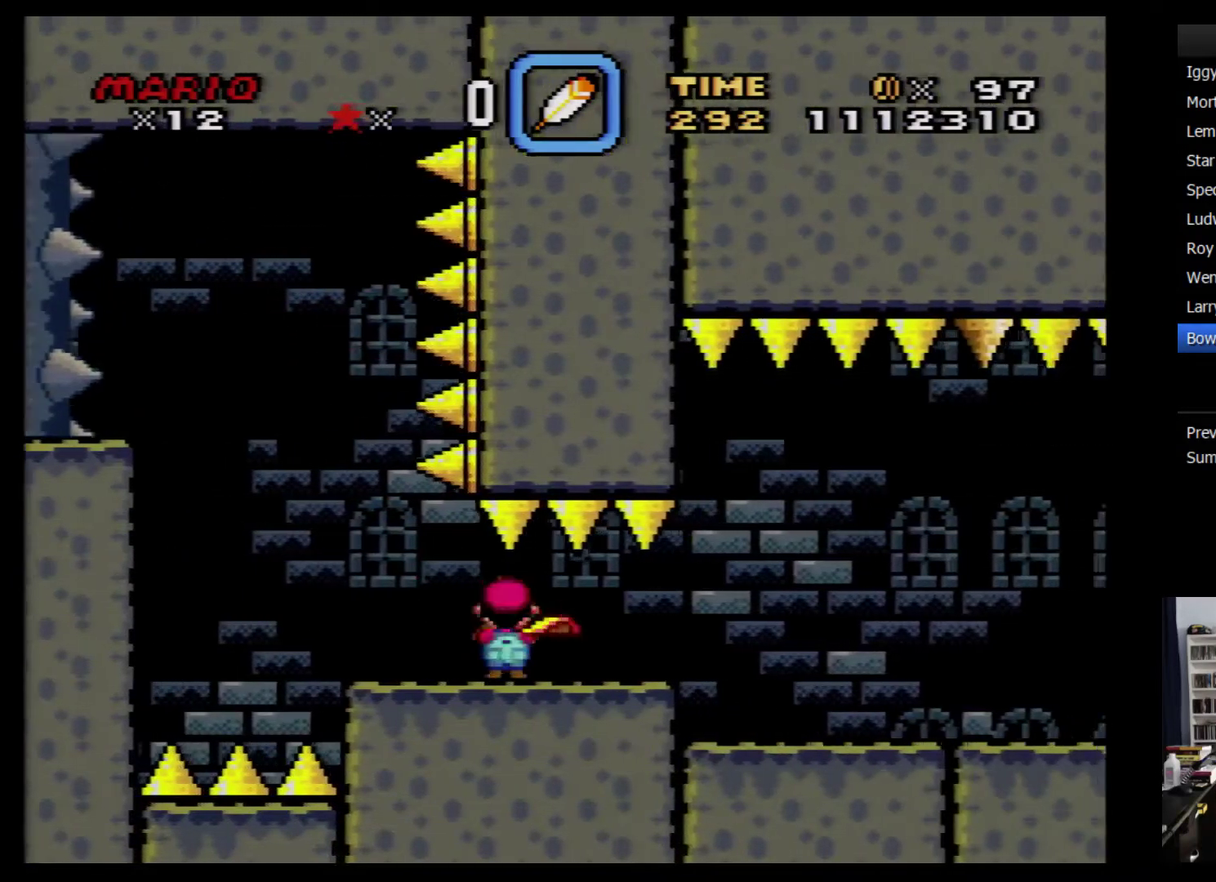
{"buttons": ["Y", "DPAD_RIGHT"], "events": []}
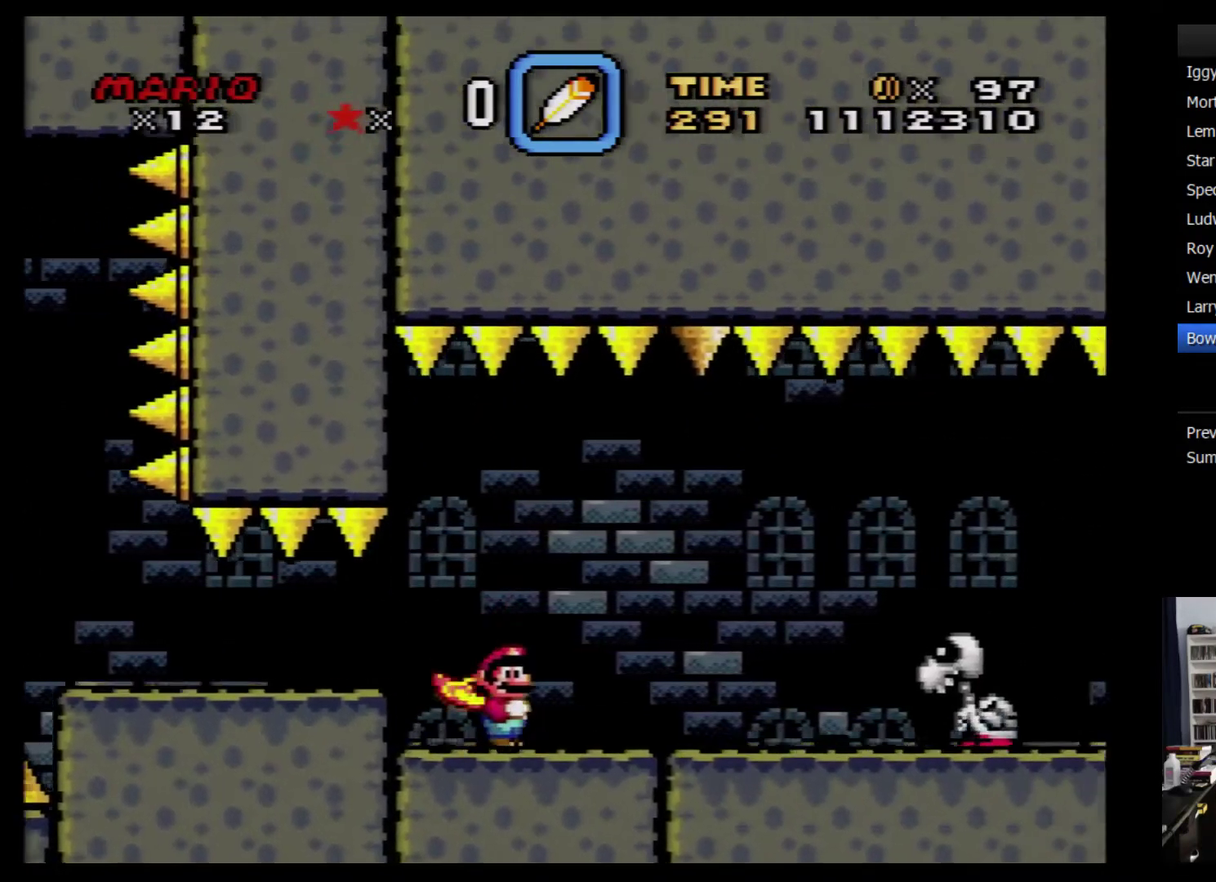
{"buttons": ["Y", "DPAD_RIGHT"], "events": [[200, "DPAD_RIGHT", "up"], [266, "DPAD_LEFT", "down"], [266, "X", "down"], [366, "DPAD_LEFT", "up"], [400, "DPAD_RIGHT", "down"], [416, "X", "up"]]}
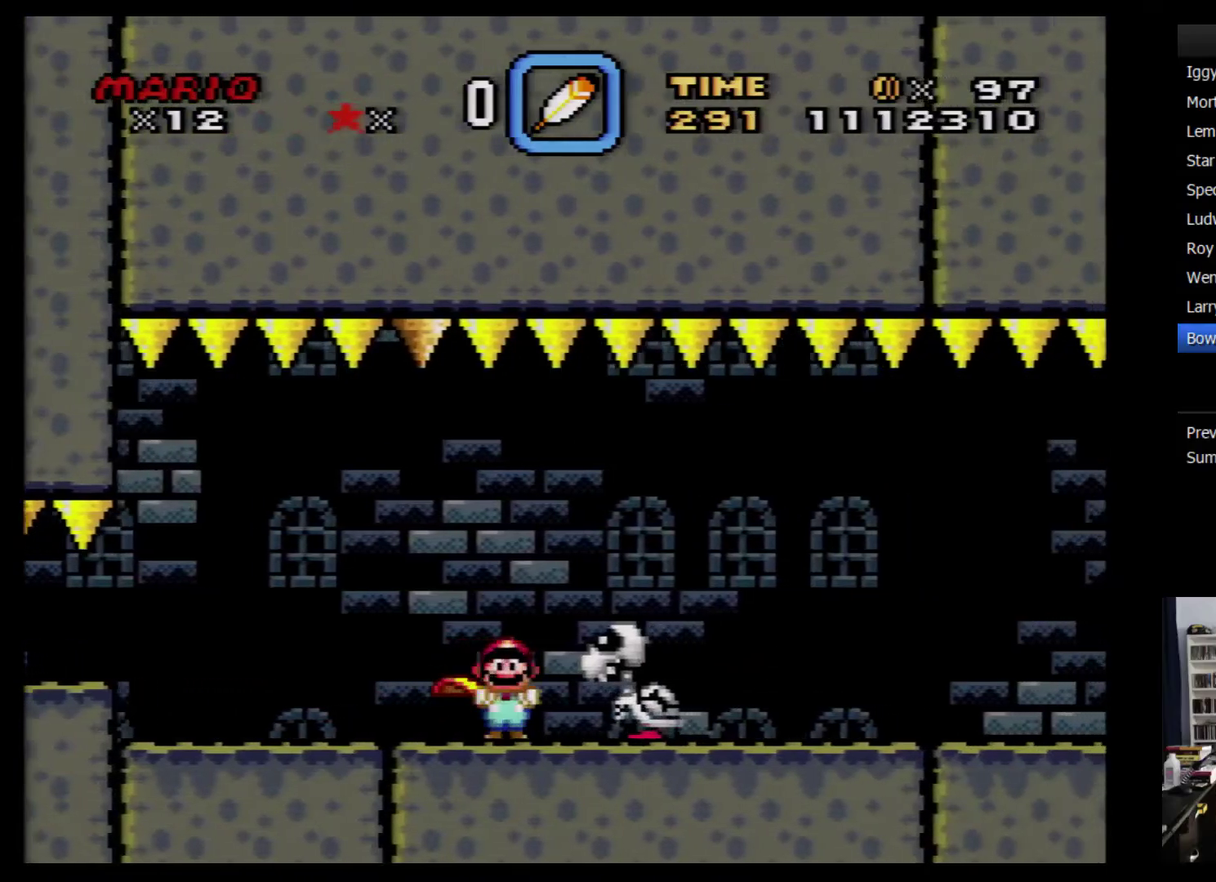
{"buttons": ["Y", "DPAD_RIGHT"], "events": []}
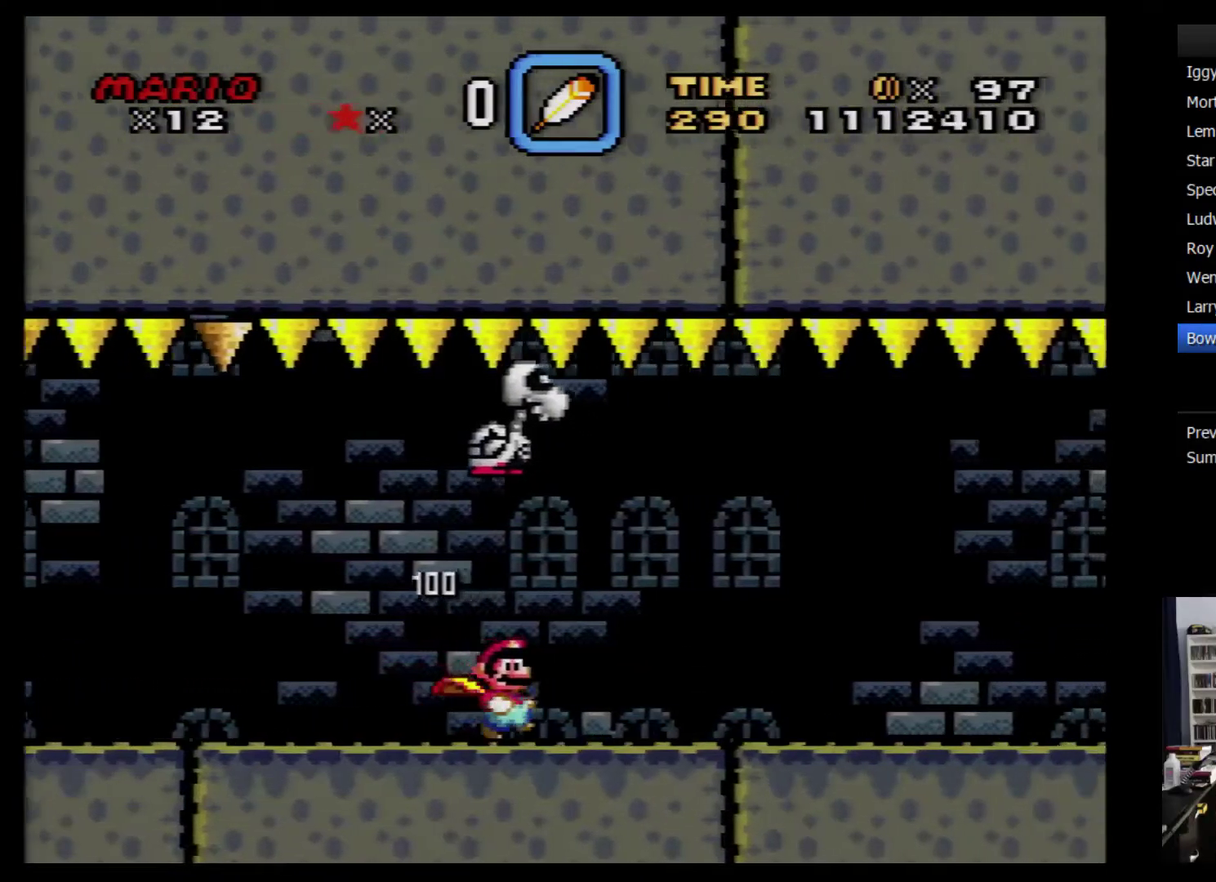
{"buttons": ["Y"], "events": [[483, "DPAD_RIGHT", "up"]]}
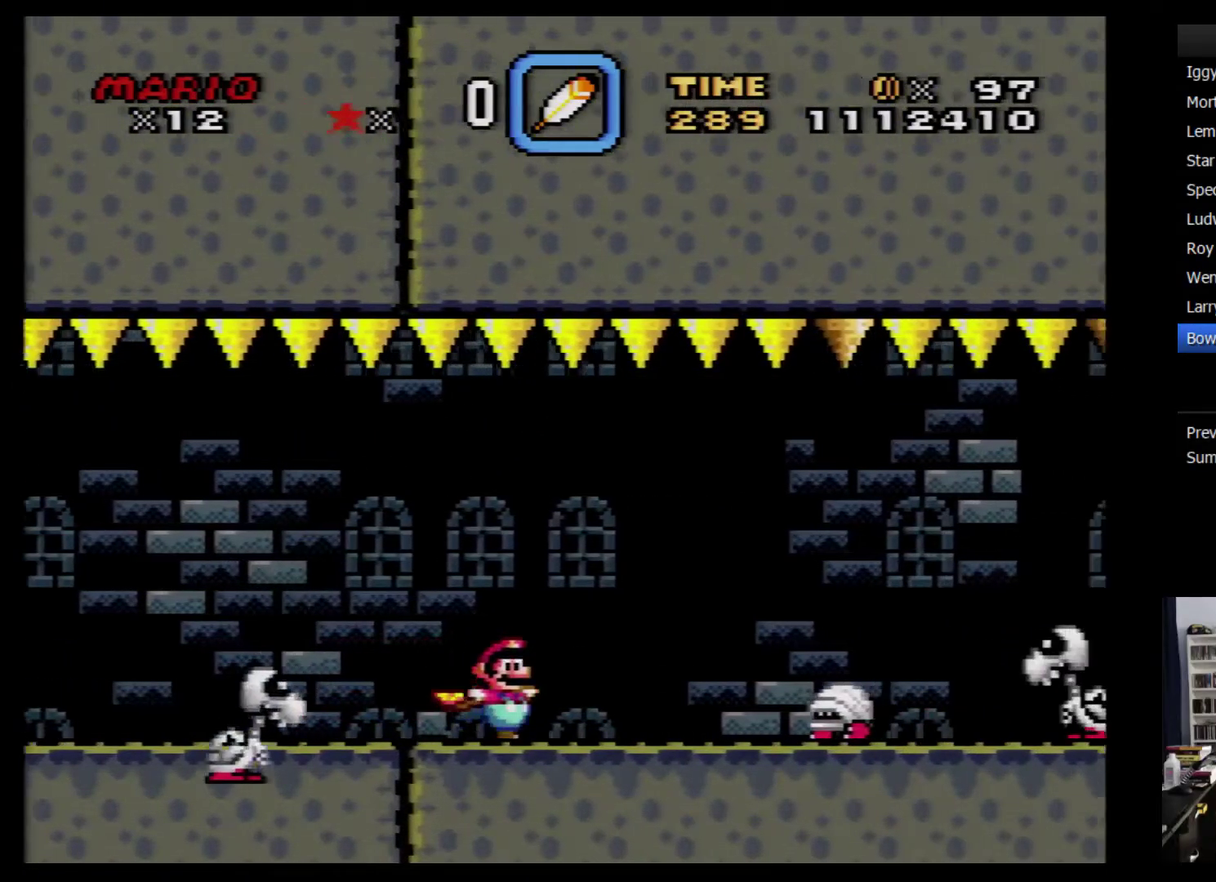
{"buttons": ["Y", "DPAD_RIGHT"], "events": [[50, "X", "down"], [166, "X", "up"], [366, "X", "down"], [450, "DPAD_RIGHT", "down"], [483, "X", "up"]]}
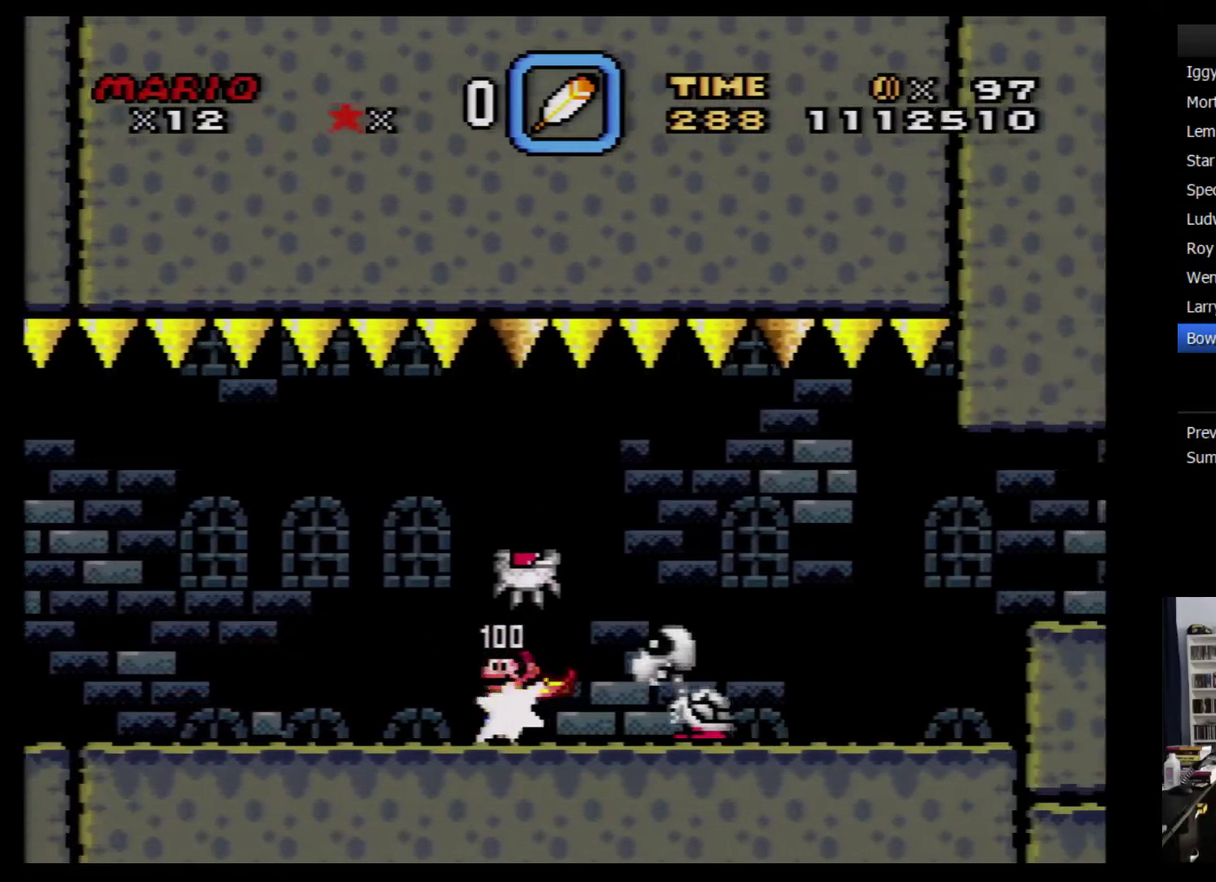
{"buttons": ["B", "Y", "DPAD_RIGHT"], "events": [[450, "B", "down"]]}
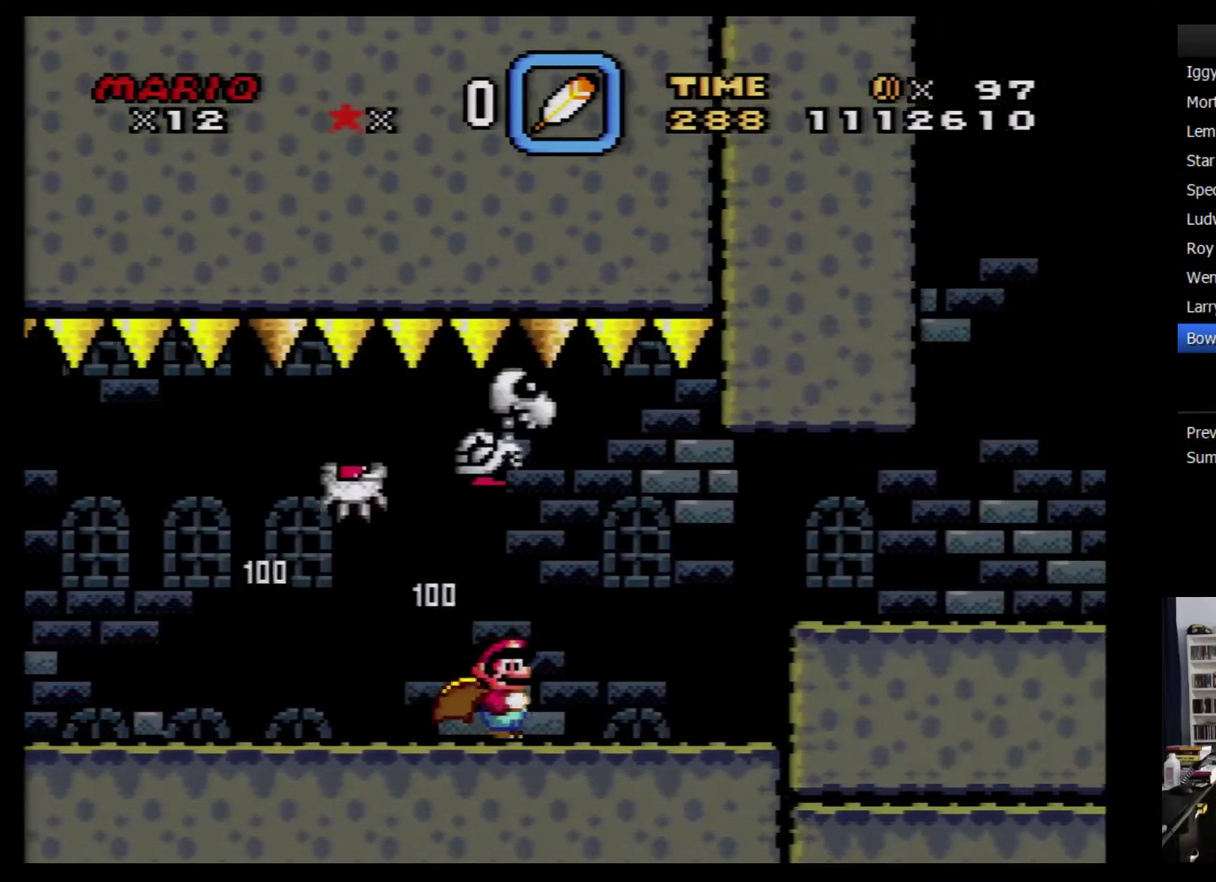
{"buttons": ["Y", "DPAD_RIGHT"], "events": [[83, "B", "up"]]}
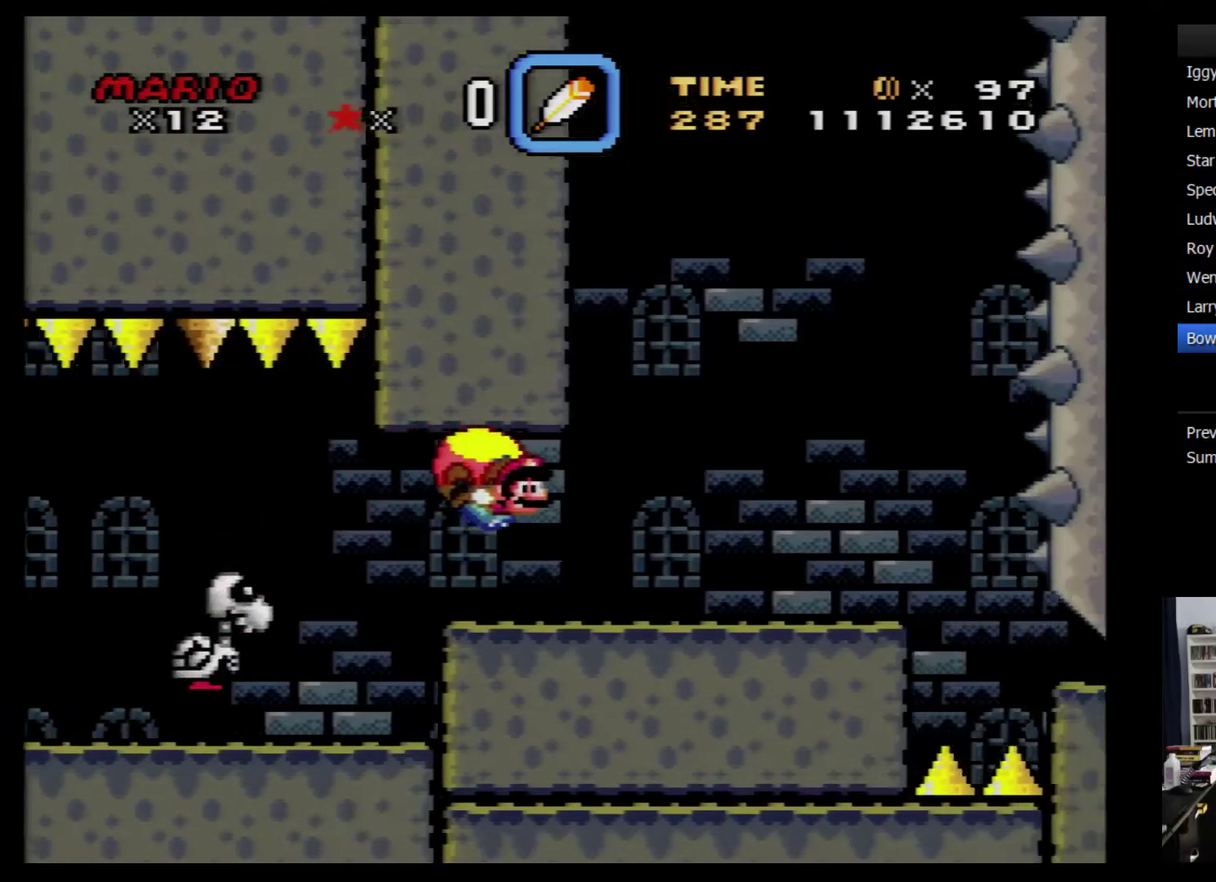
{"buttons": ["A", "Y", "DPAD_LEFT"], "events": [[133, "A", "down"], [166, "DPAD_RIGHT", "up"], [200, "DPAD_LEFT", "down"]]}
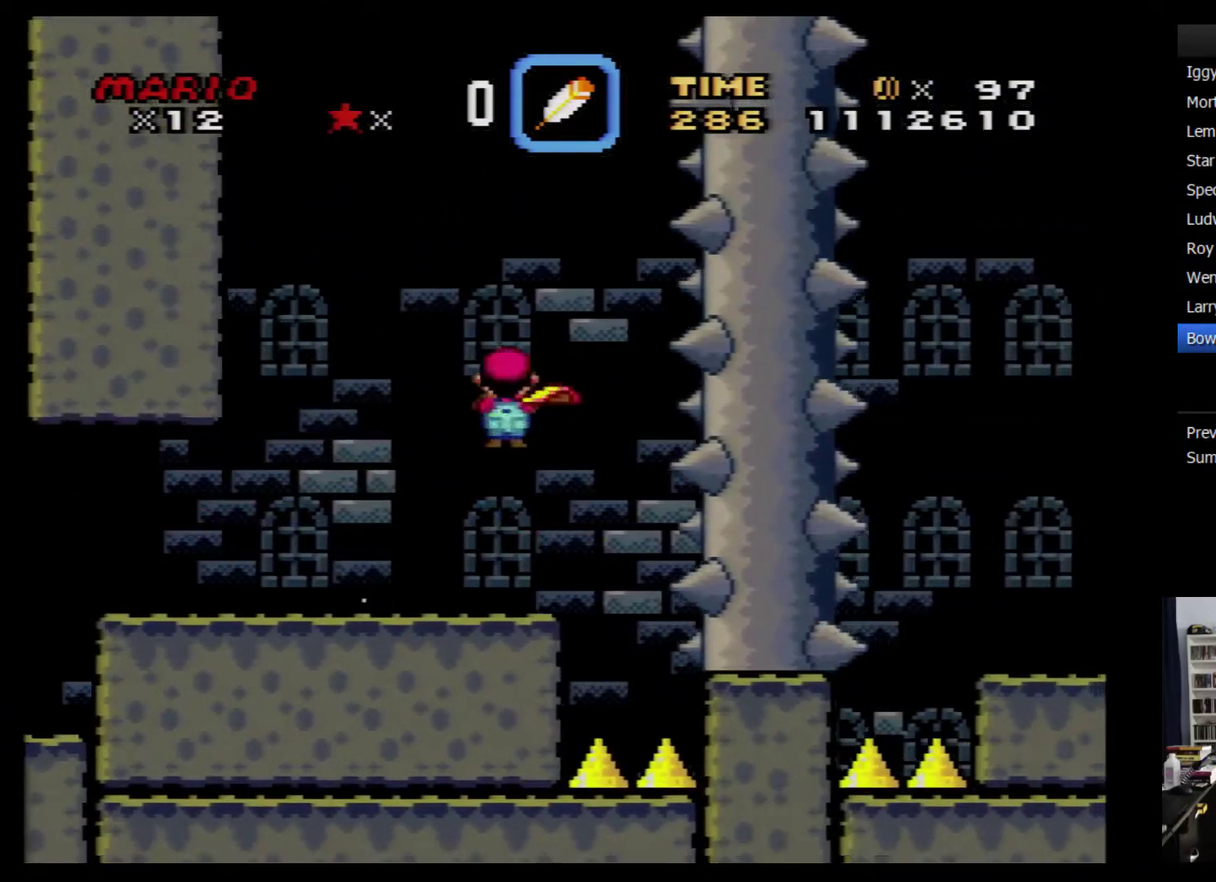
{"buttons": ["Y", "DPAD_LEFT"], "events": [[33, "A", "up"]]}
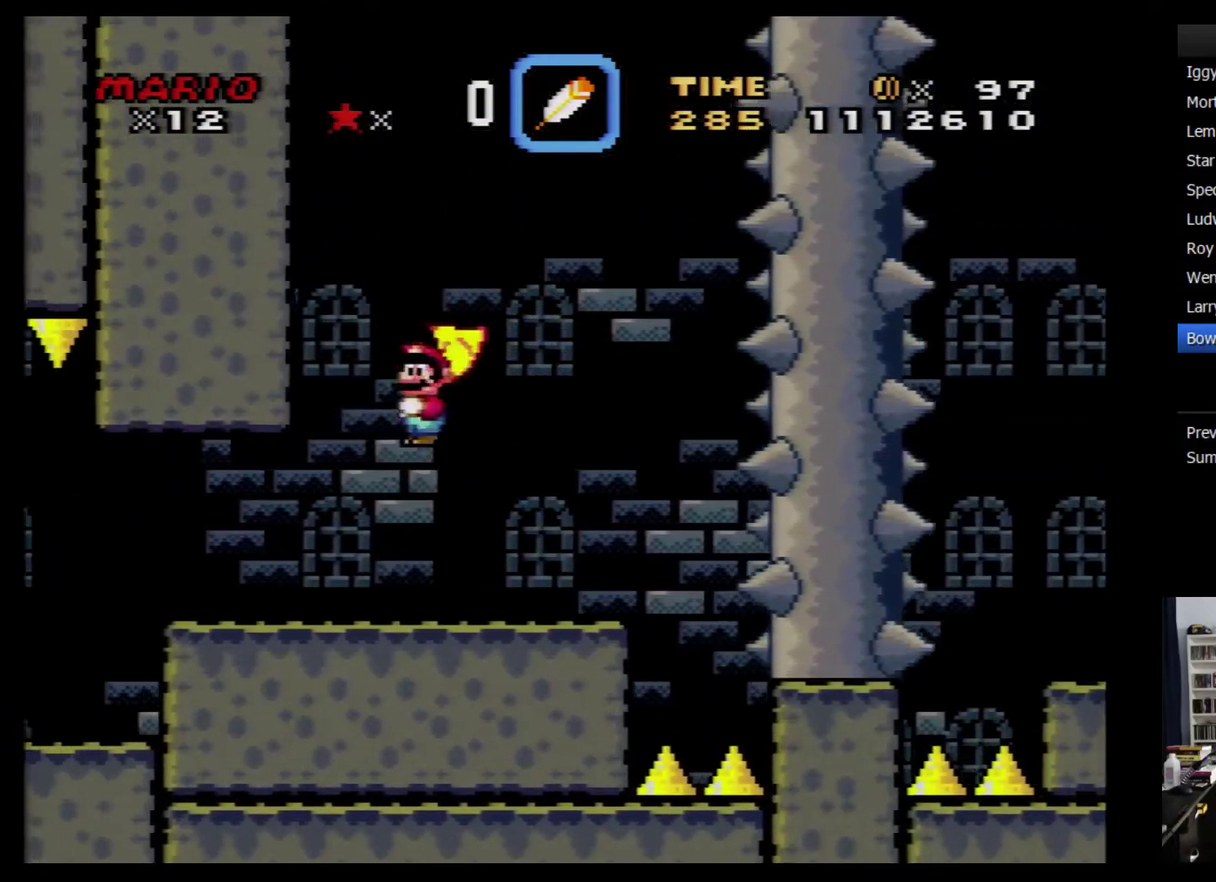
{"buttons": ["Y", "DPAD_RIGHT"], "events": [[216, "A", "down"], [250, "DPAD_LEFT", "up"], [250, "DPAD_RIGHT", "down"], [316, "A", "up"]]}
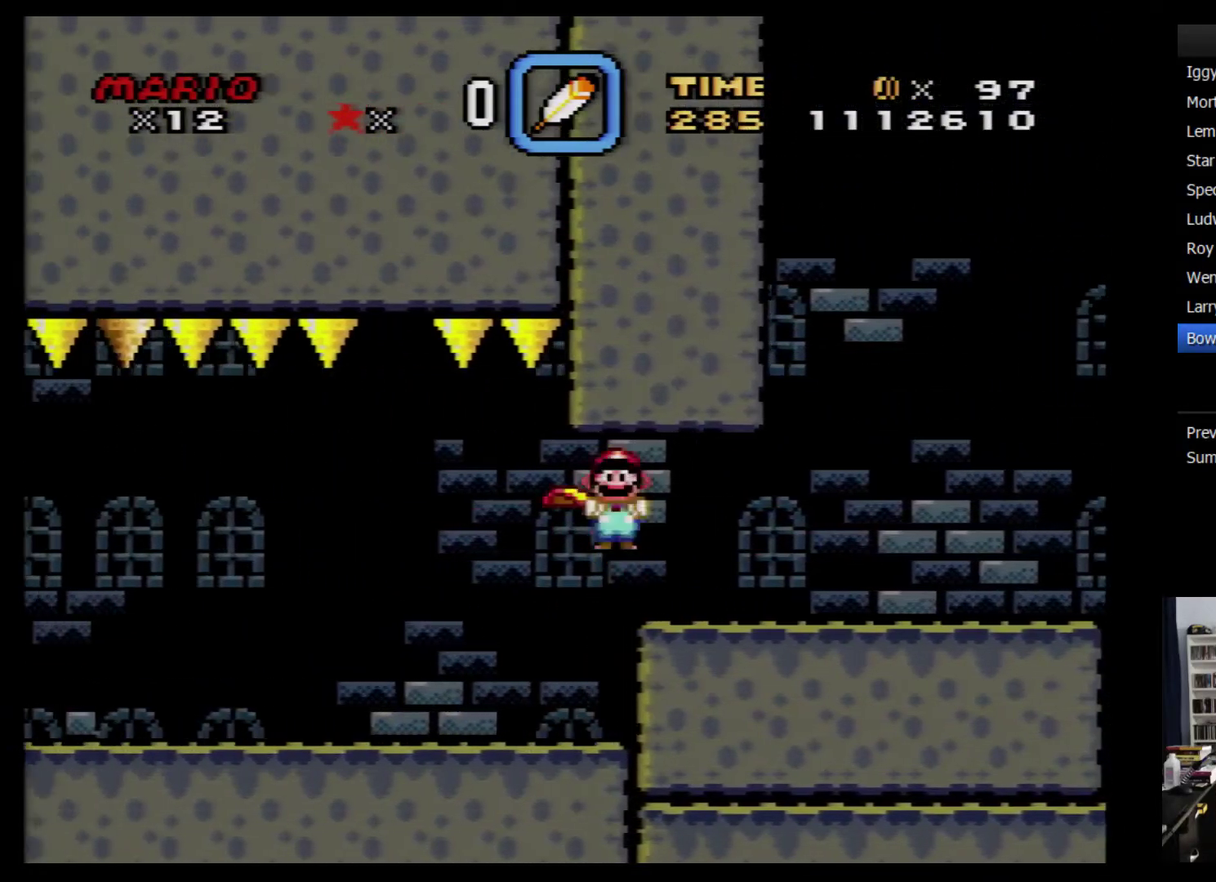
{"buttons": ["Y", "DPAD_RIGHT"], "events": []}
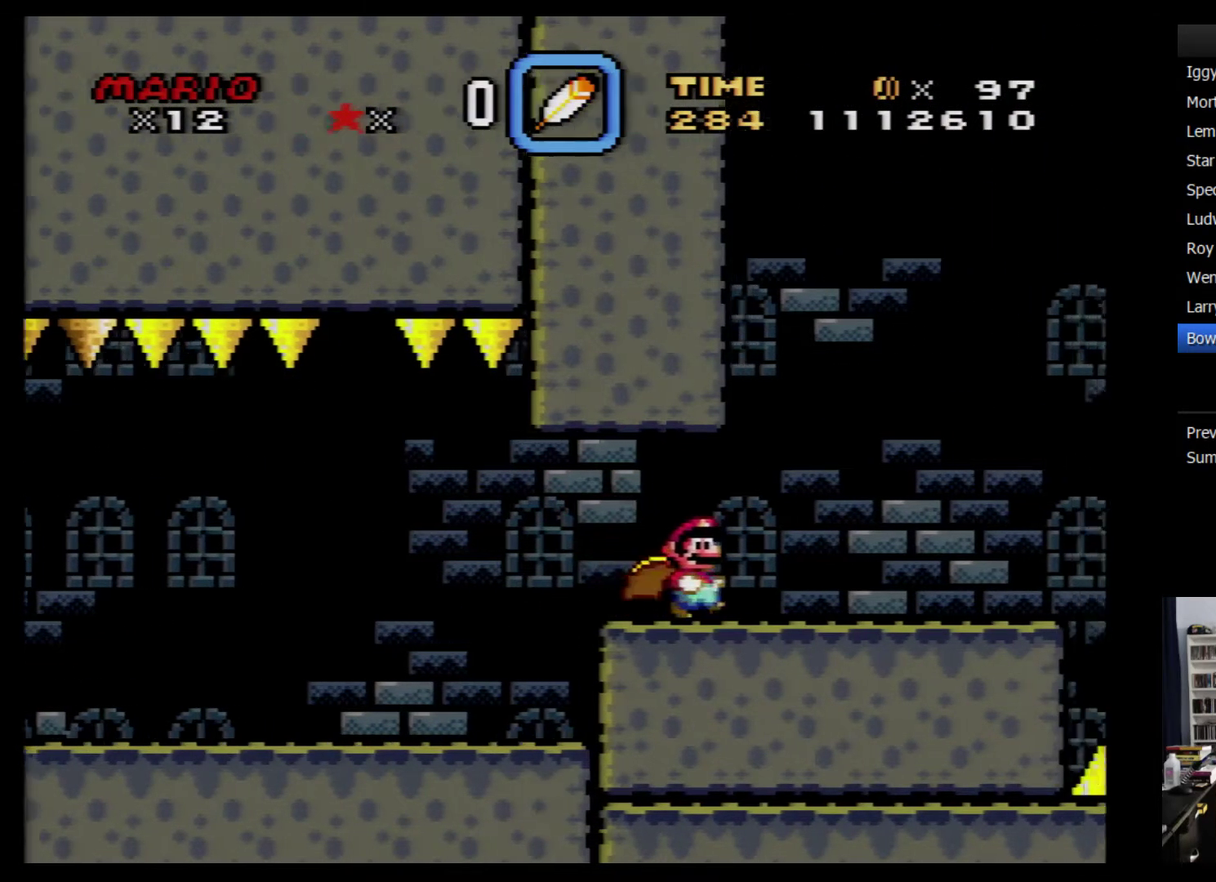
{"buttons": ["A", "Y", "DPAD_LEFT"], "events": [[316, "A", "down"], [484, "DPAD_LEFT", "down"], [484, "DPAD_RIGHT", "up"]]}